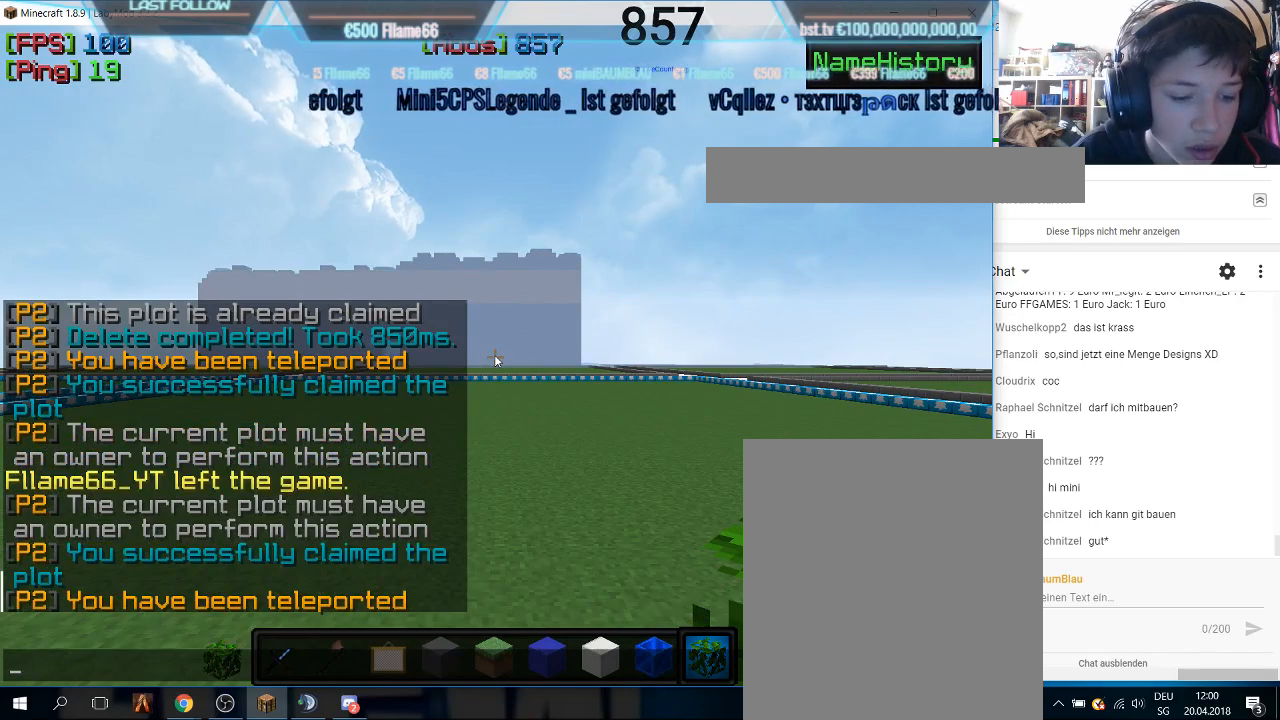
Gameplay with keyboard and mouse; each line is a JSON object with the keys and mouse buttons held at the frame after it. "events" lists presses ("down") and releases ("up") of "a", "d", "s", "w", "mouse_left" and "mouse_right" between this image and that frame as [ms after this image, input, new state], when the widget could be followed in between. "mouse_left", "mouse_right" = the "left", "right" buttons of the "mouse" list. No other keys are recorded. Fast repeated clicks can show as one long hold. Mouse movement is not recorded.
{"keys": ["w"], "mouse": [], "events": [[367, "w", "down"]]}
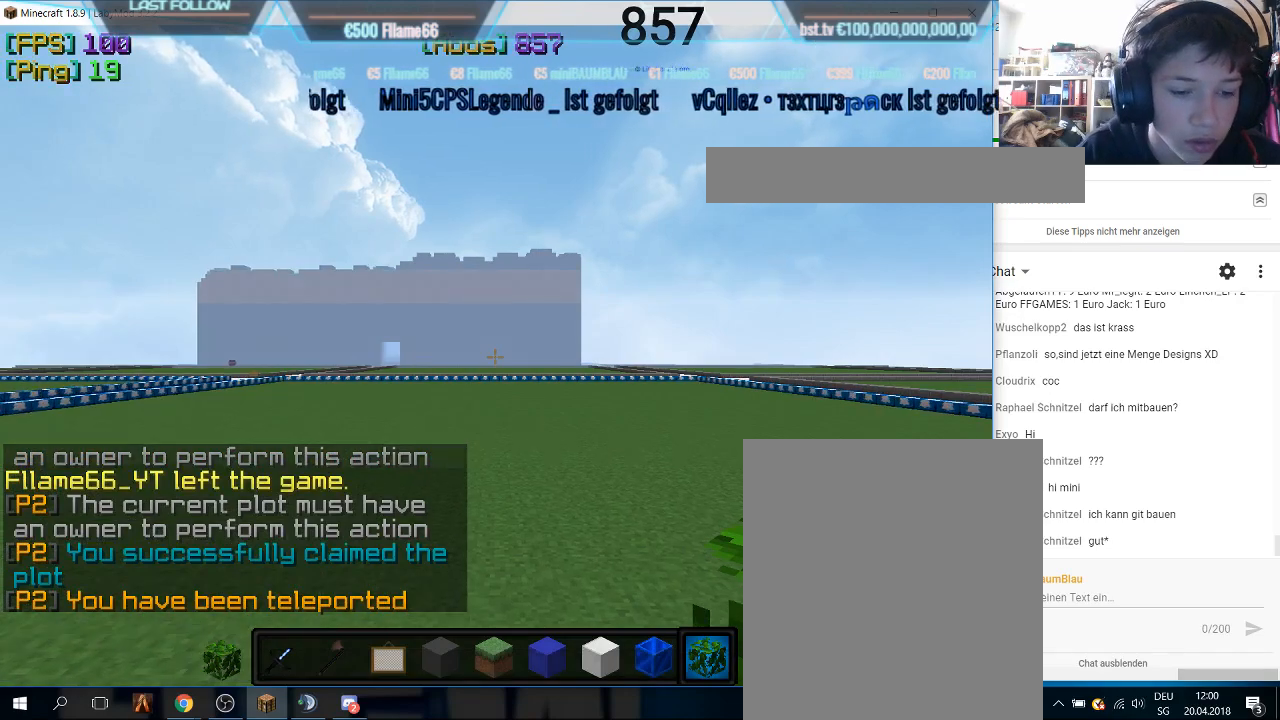
{"keys": ["w"], "mouse": [], "events": []}
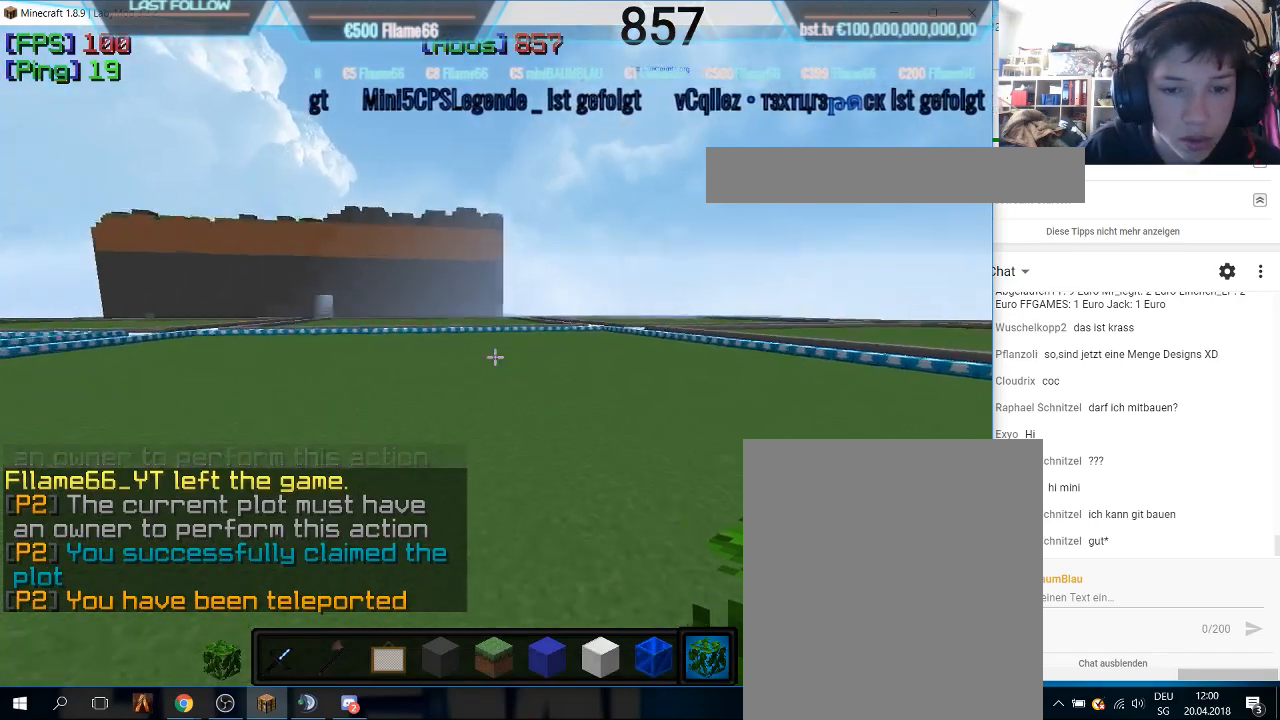
{"keys": ["w"], "mouse": [], "events": []}
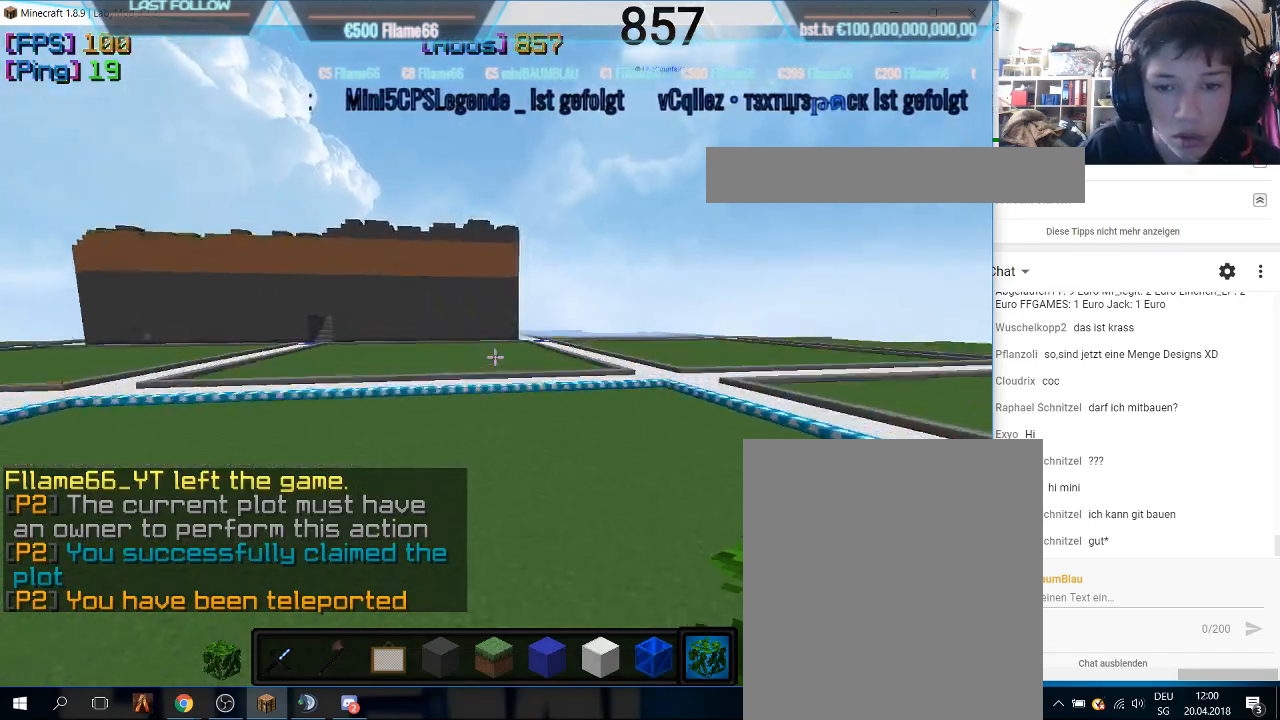
{"keys": ["w"], "mouse": [], "events": []}
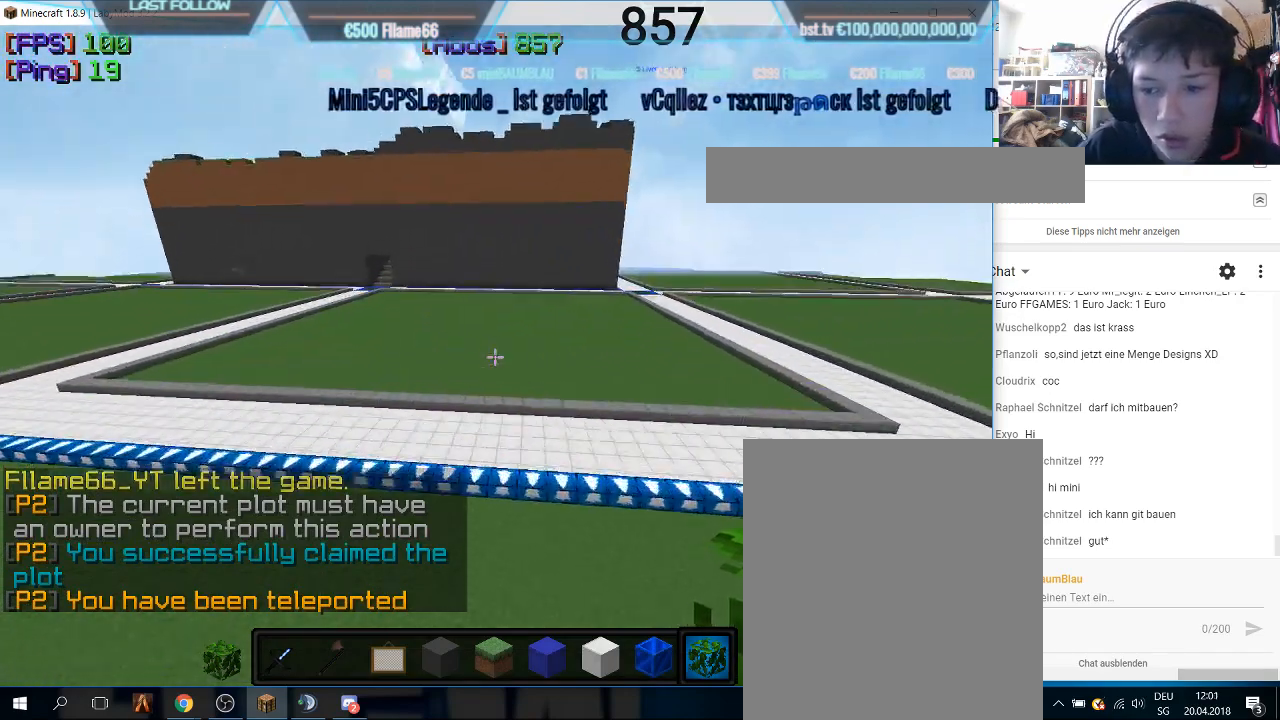
{"keys": [], "mouse": [], "events": [[67, "w", "up"], [100, "w", "down"], [367, "w", "up"]]}
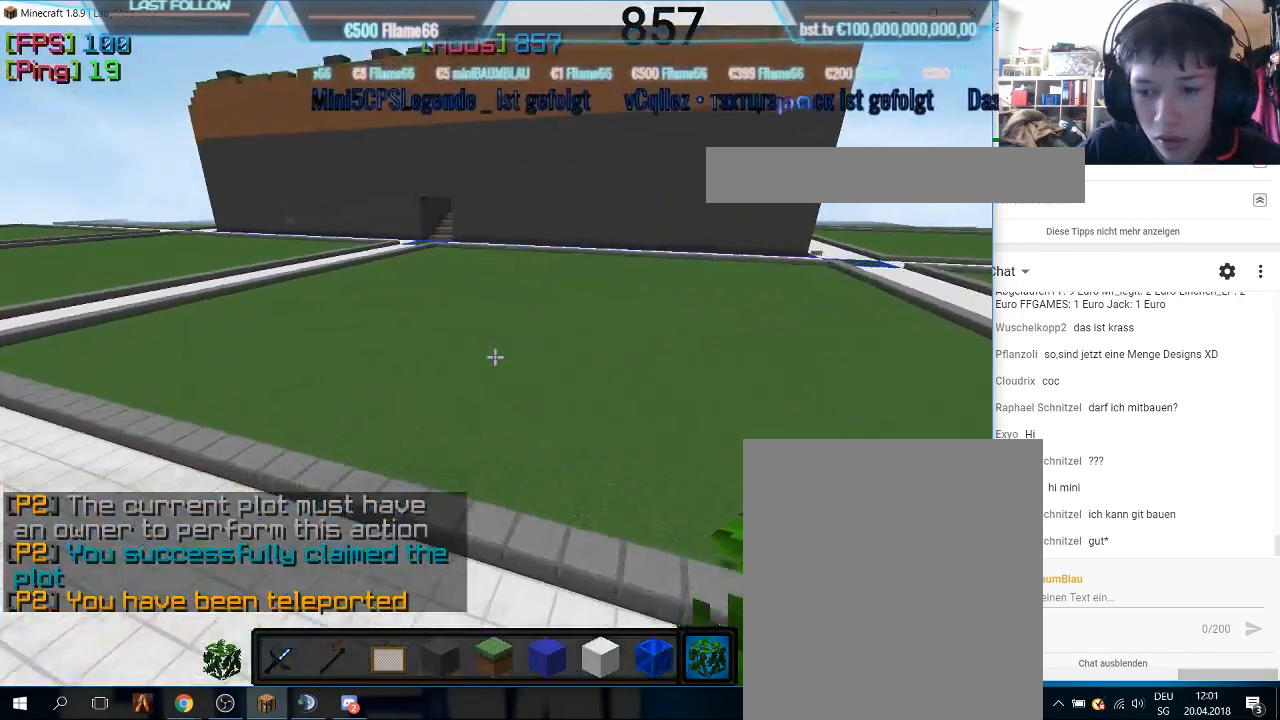
{"keys": ["w"], "mouse": [], "events": [[333, "w", "down"]]}
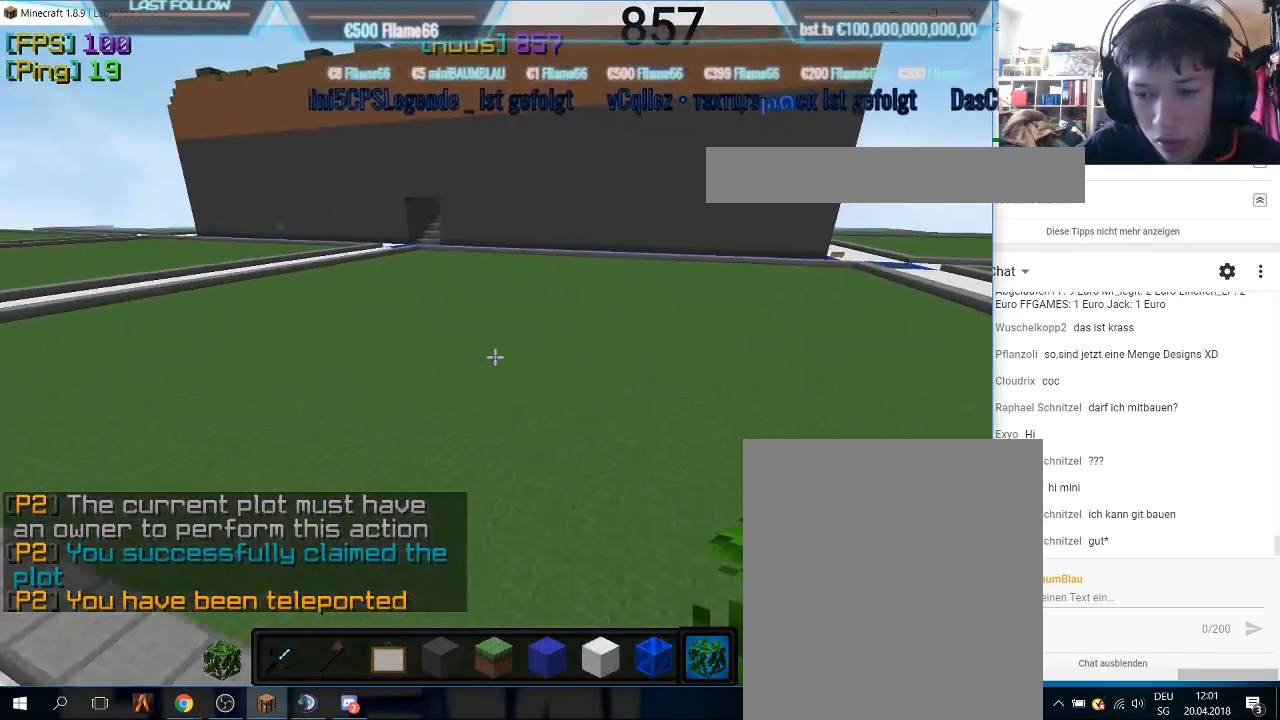
{"keys": [], "mouse": [], "events": [[167, "w", "up"]]}
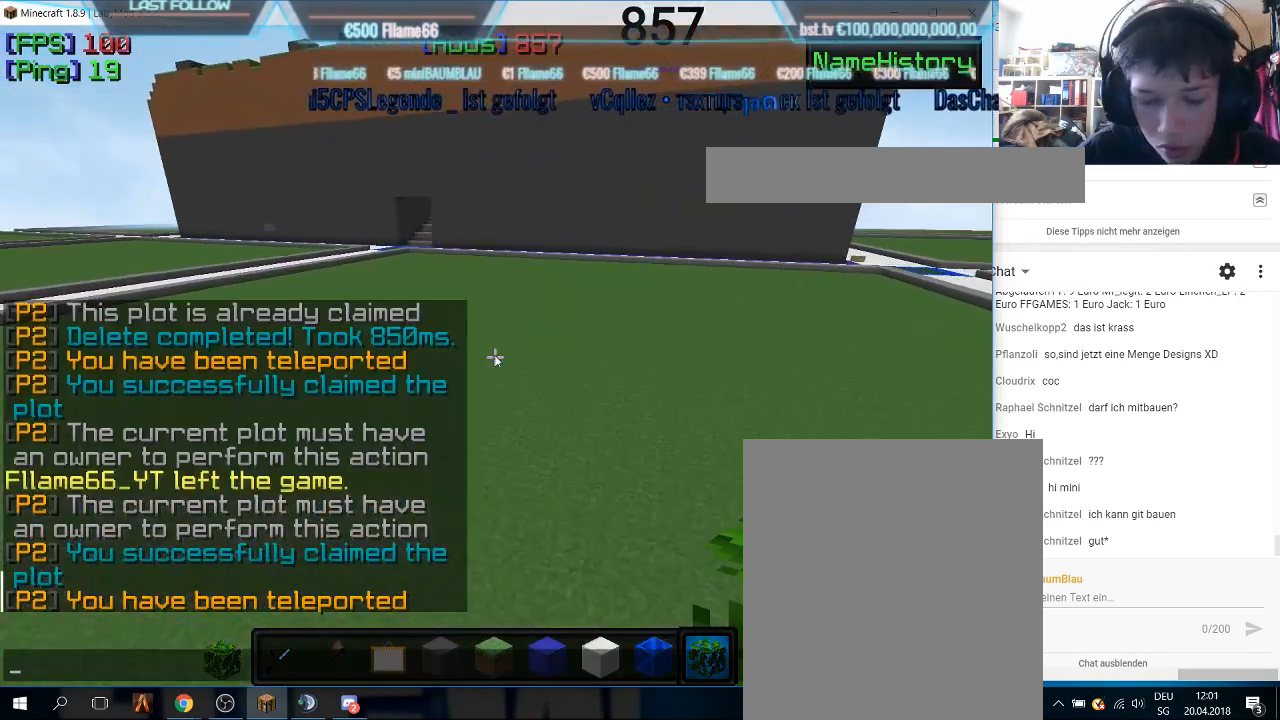
{"keys": [], "mouse": [], "events": []}
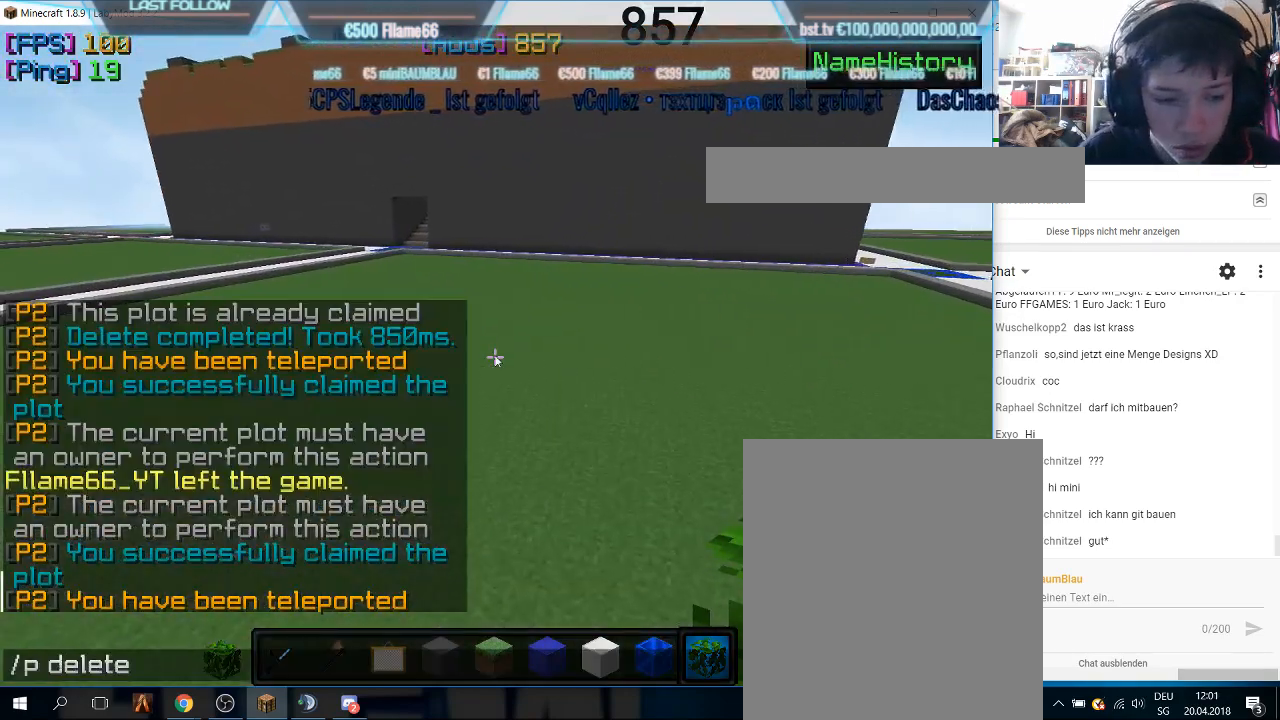
{"keys": [], "mouse": [], "events": []}
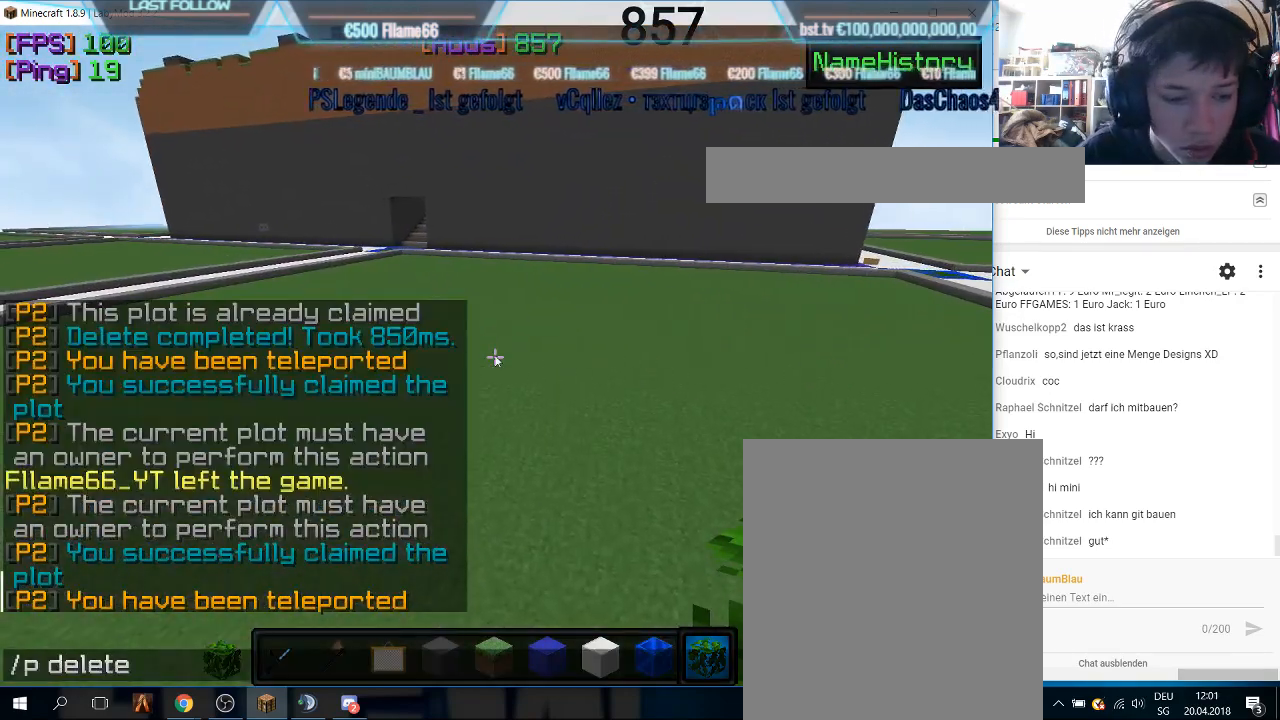
{"keys": [], "mouse": [], "events": []}
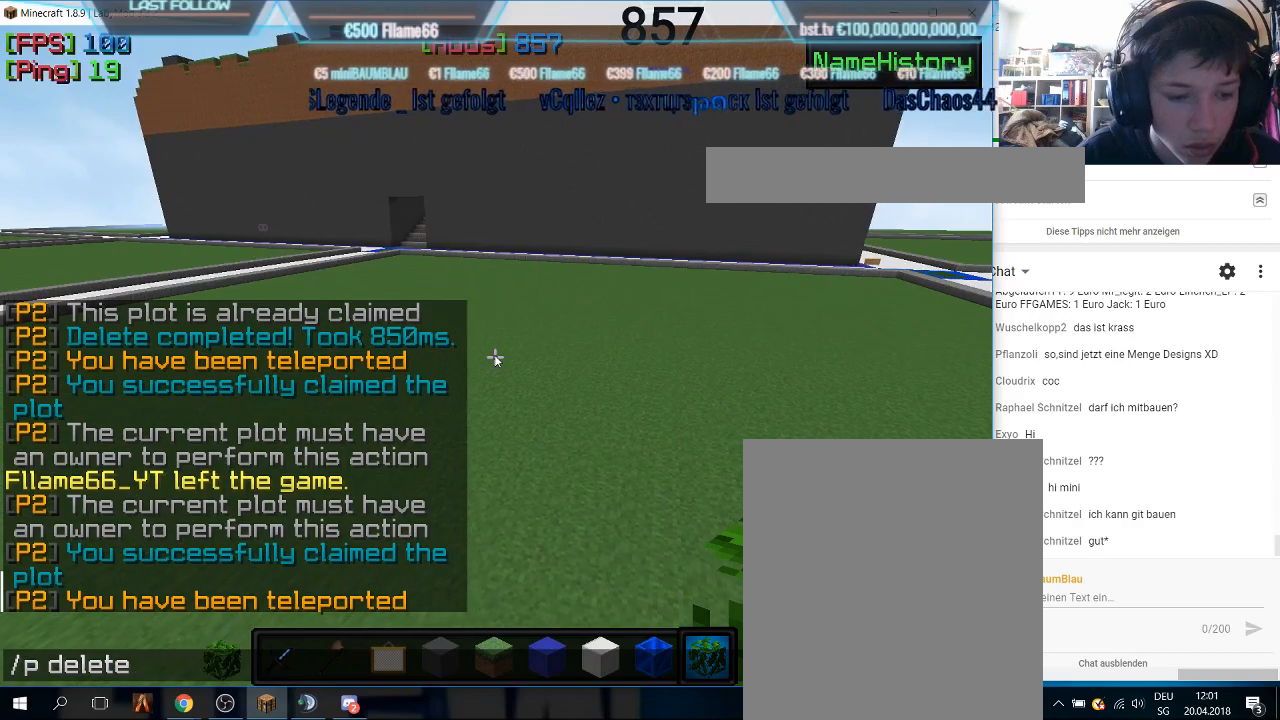
{"keys": [], "mouse": [], "events": []}
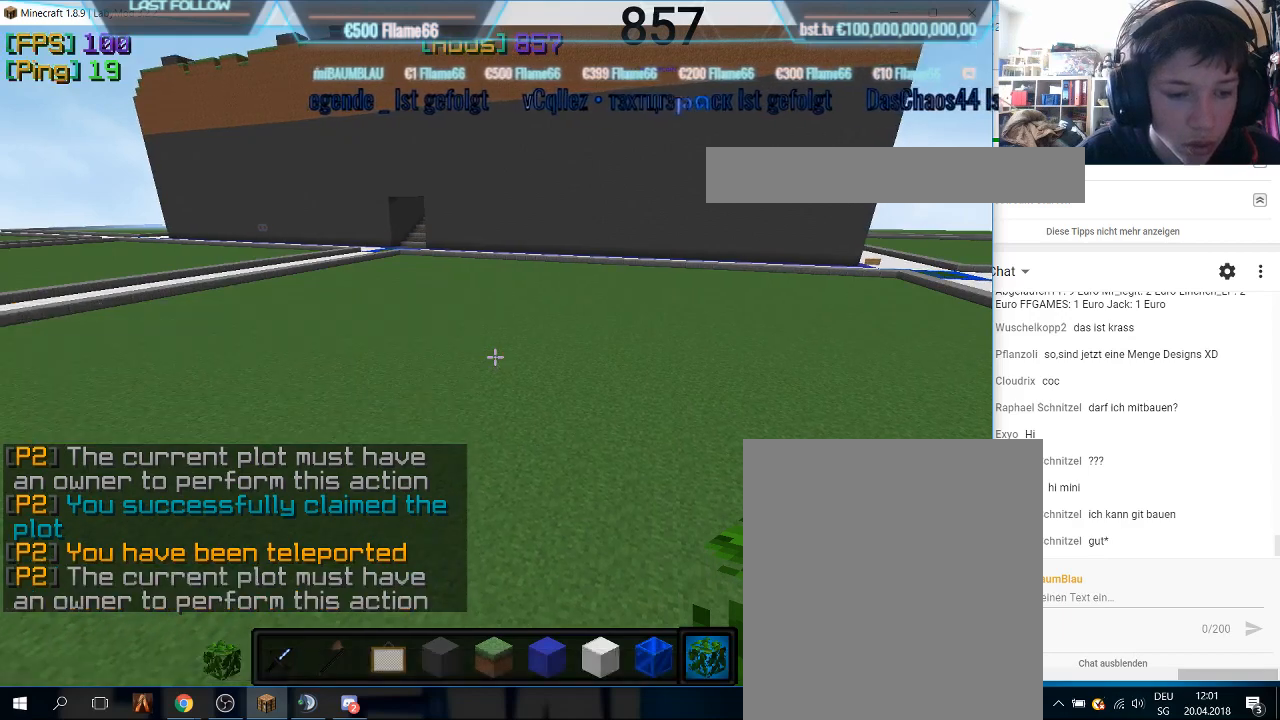
{"keys": [], "mouse": [], "events": []}
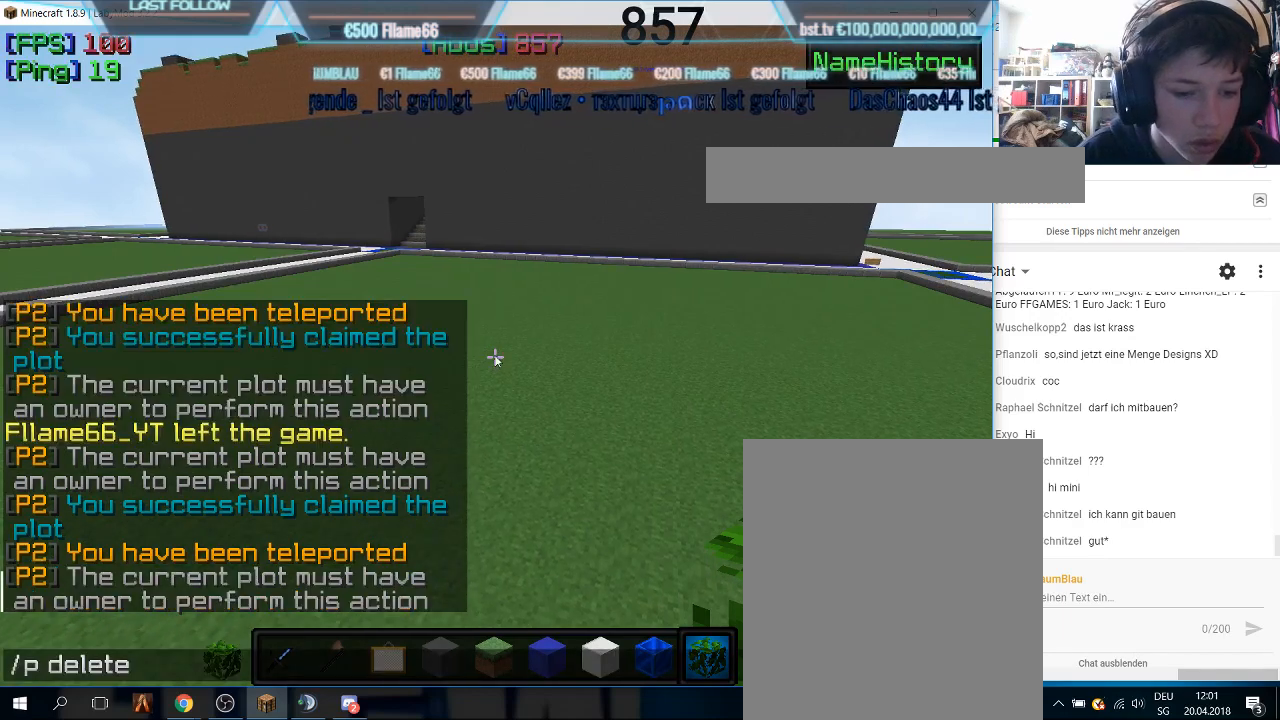
{"keys": [], "mouse": [], "events": []}
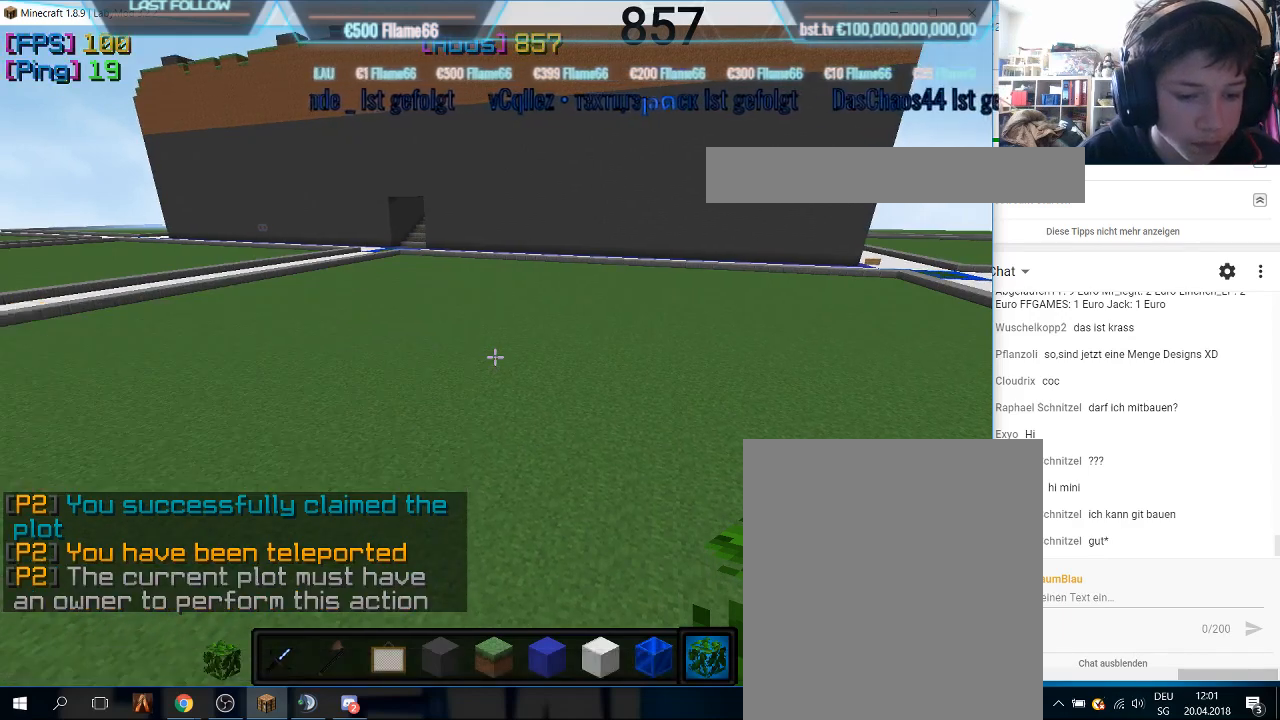
{"keys": ["w"], "mouse": [], "events": [[433, "w", "down"]]}
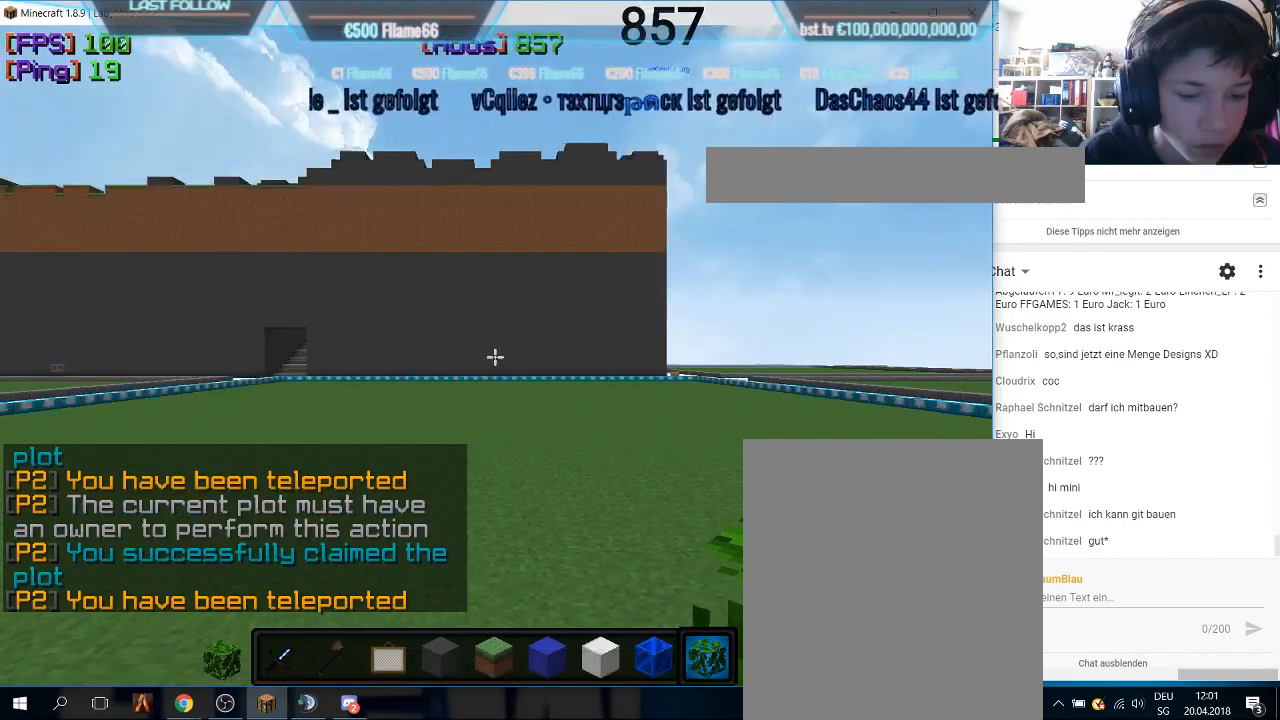
{"keys": ["w"], "mouse": [], "events": [[133, "w", "up"], [400, "w", "down"]]}
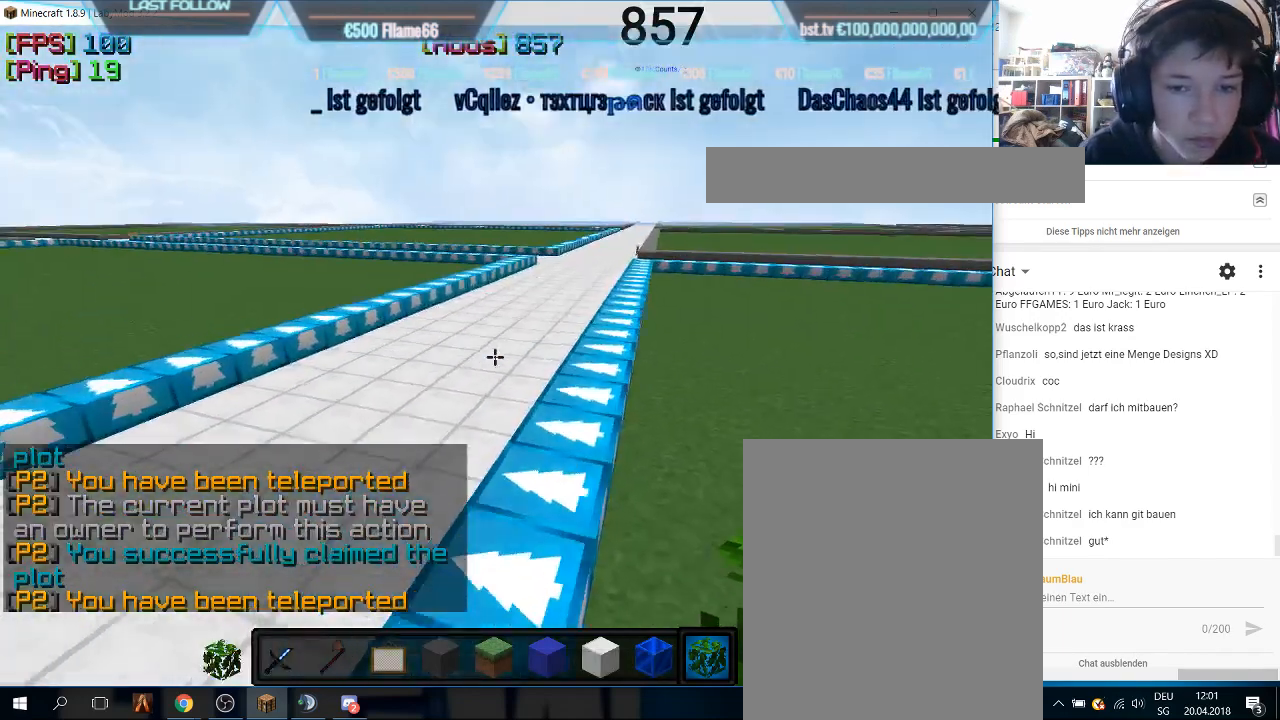
{"keys": ["w"], "mouse": [], "events": []}
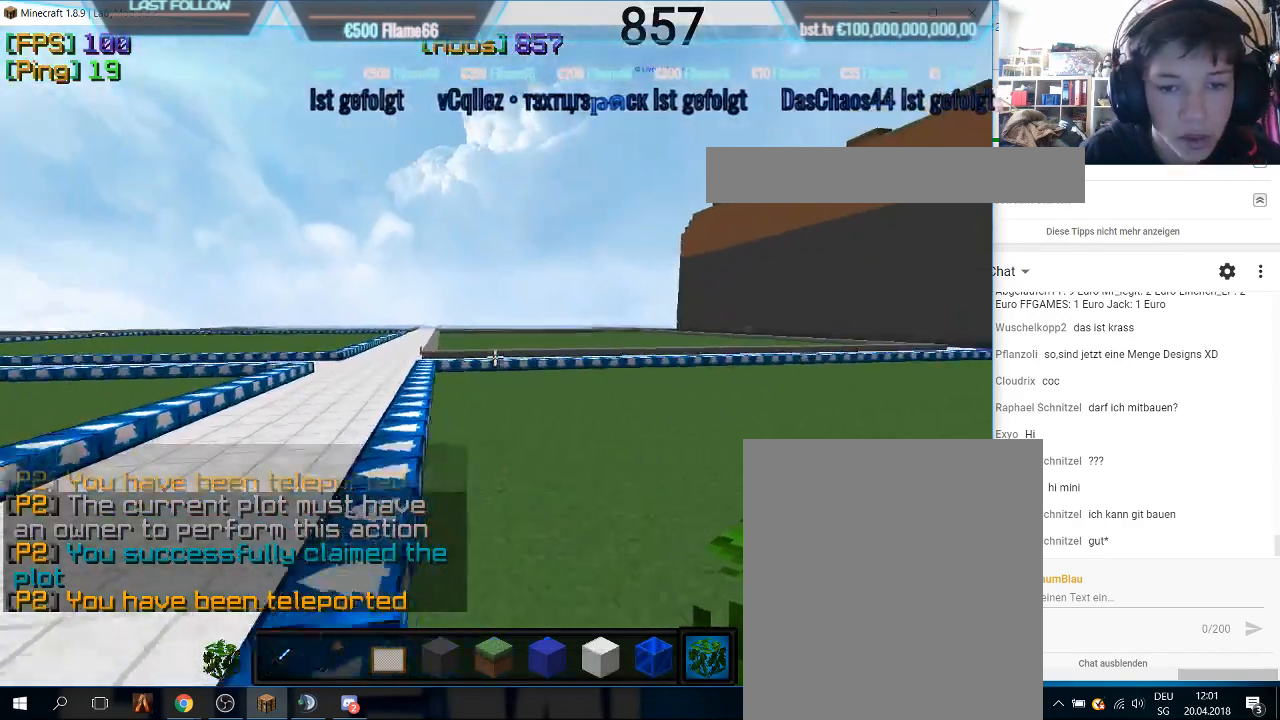
{"keys": ["w"], "mouse": [], "events": []}
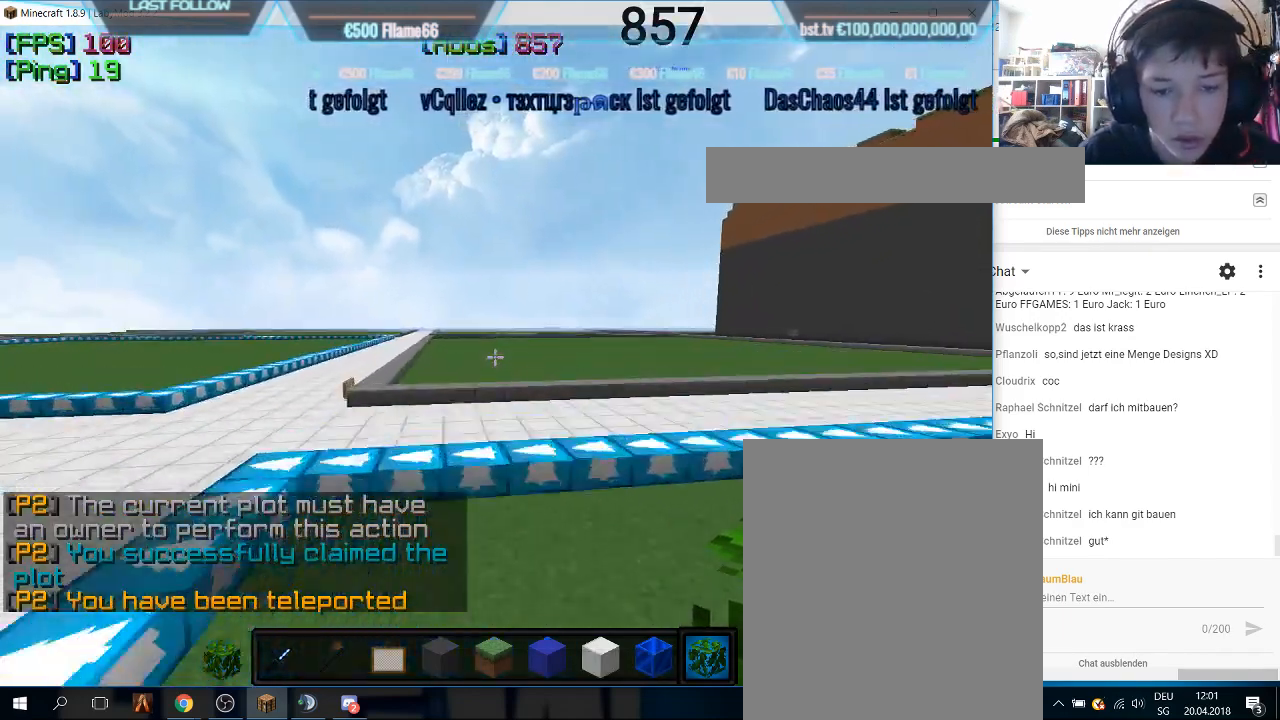
{"keys": [], "mouse": [], "events": [[67, "w", "up"]]}